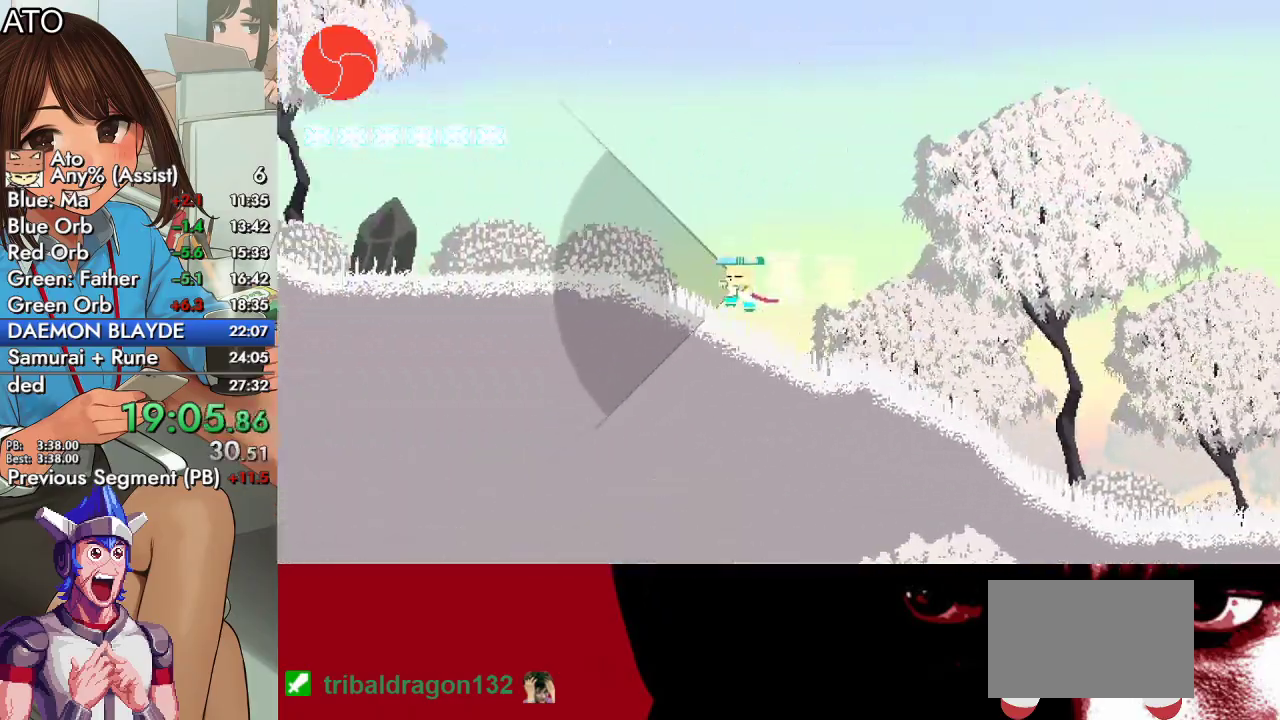
Gameplay with a controller (PlayStation layout); each line is a JSON object with the inputs held at the frame after it. "events" lists button and stick changes between this image and that frame as [ms after this image, input, new state], when the widget could be followed in between.
{"buttons": ["SQUARE", "DPAD_LEFT"], "left_stick": "center", "right_stick": "center", "events": [[33, "CROSS", "up"], [100, "CROSS", "down"], [467, "CROSS", "up"]]}
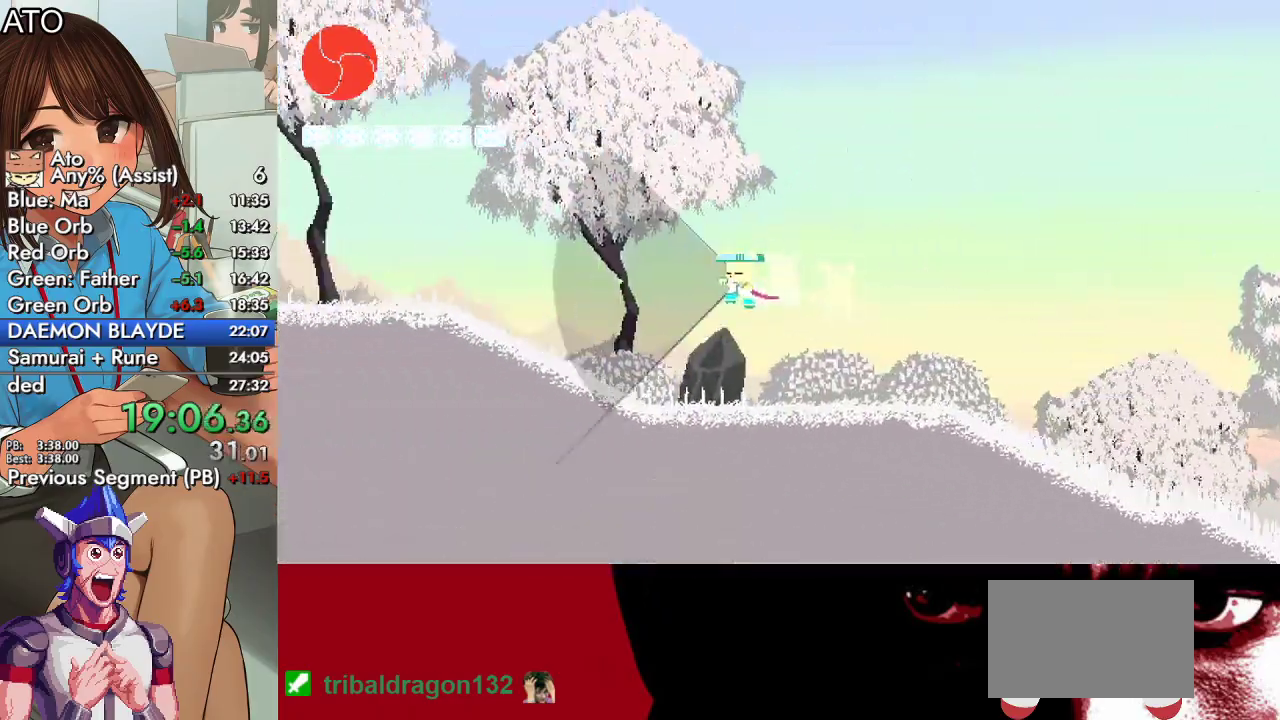
{"buttons": ["CROSS", "SQUARE", "DPAD_LEFT"], "left_stick": "center", "right_stick": "center", "events": [[33, "CROSS", "down"]]}
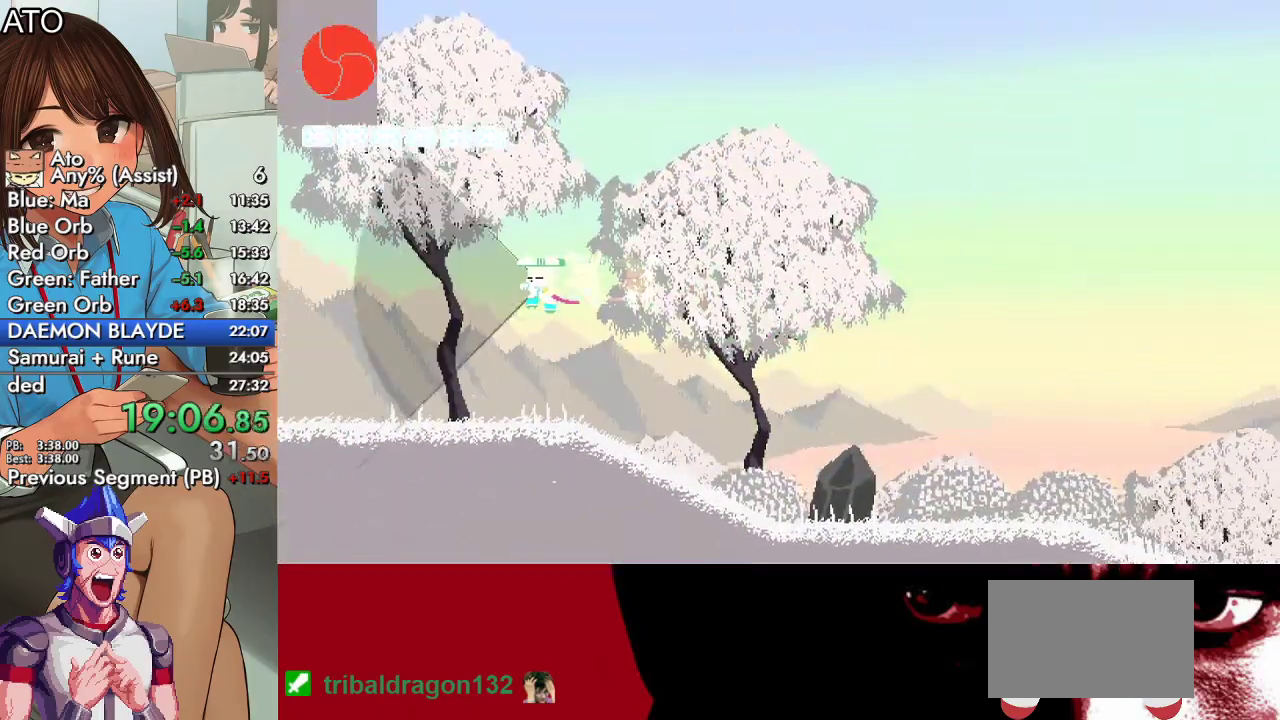
{"buttons": ["SQUARE", "DPAD_LEFT"], "left_stick": "center", "right_stick": "center", "events": [[67, "CROSS", "up"]]}
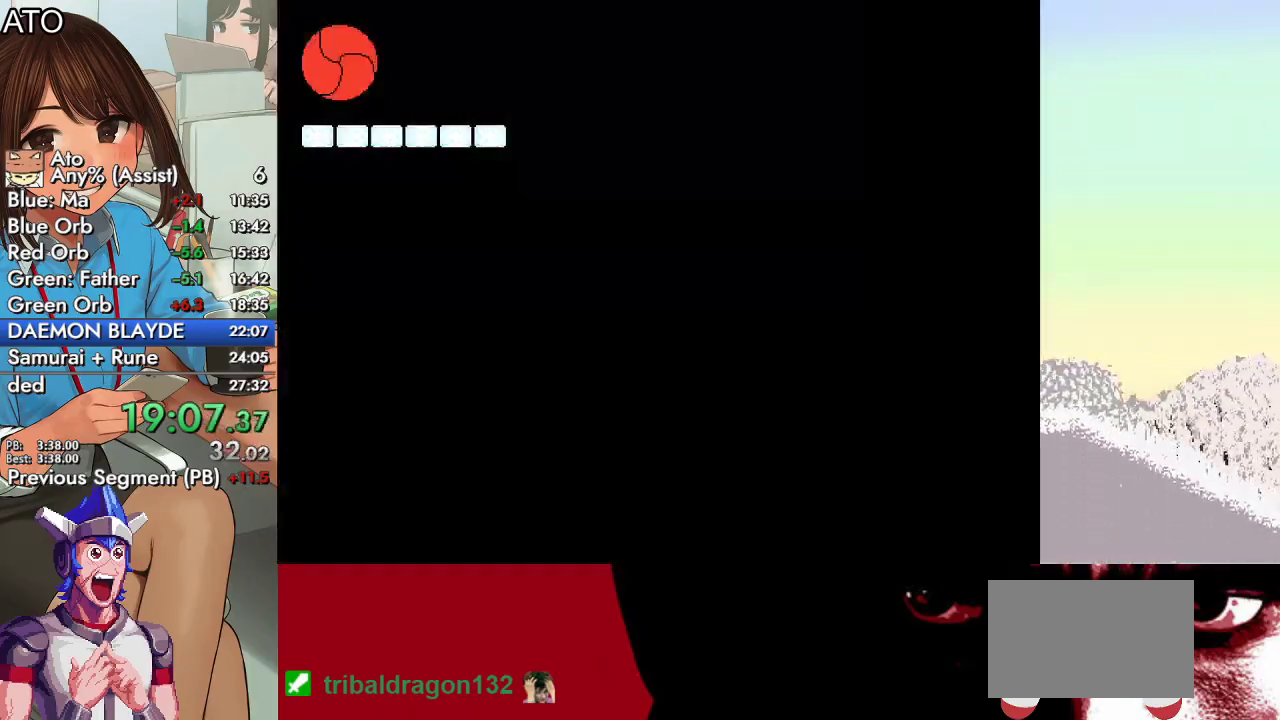
{"buttons": ["SQUARE", "DPAD_LEFT"], "left_stick": "center", "right_stick": "center", "events": []}
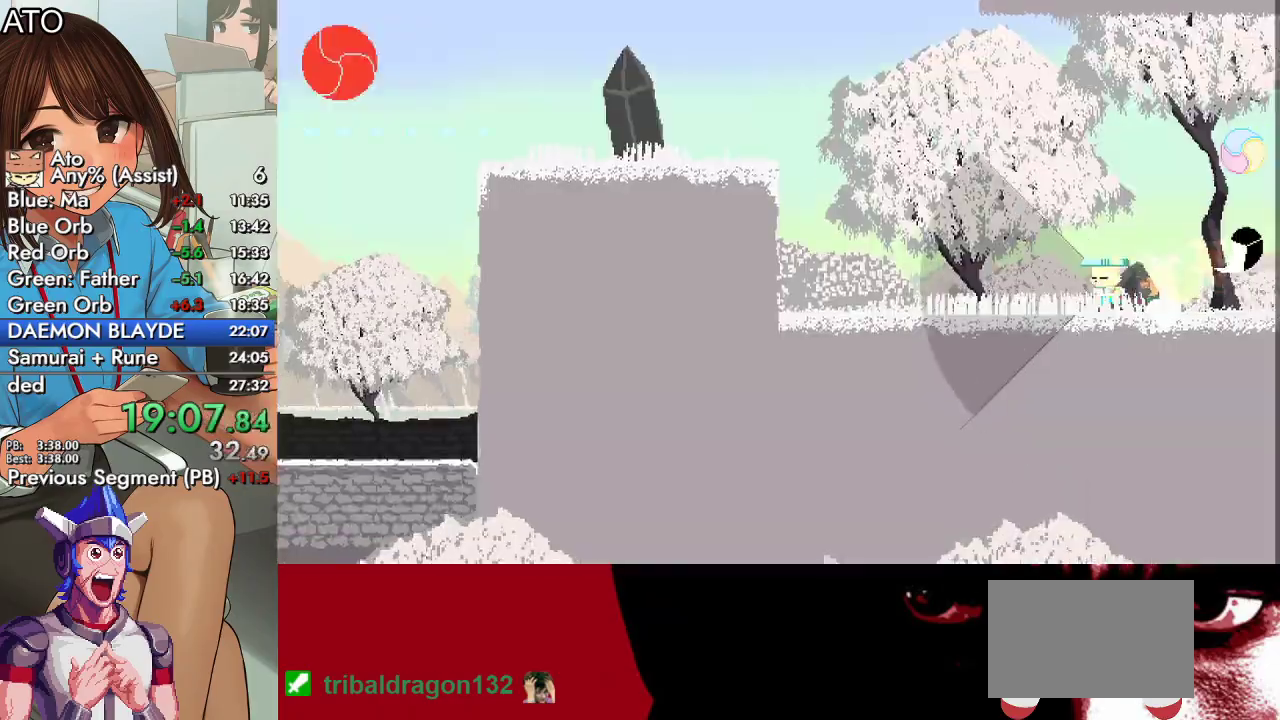
{"buttons": ["SQUARE", "DPAD_LEFT"], "left_stick": "center", "right_stick": "center", "events": [[100, "CROSS", "down"], [200, "CROSS", "up"], [267, "CROSS", "down"], [500, "CROSS", "up"]]}
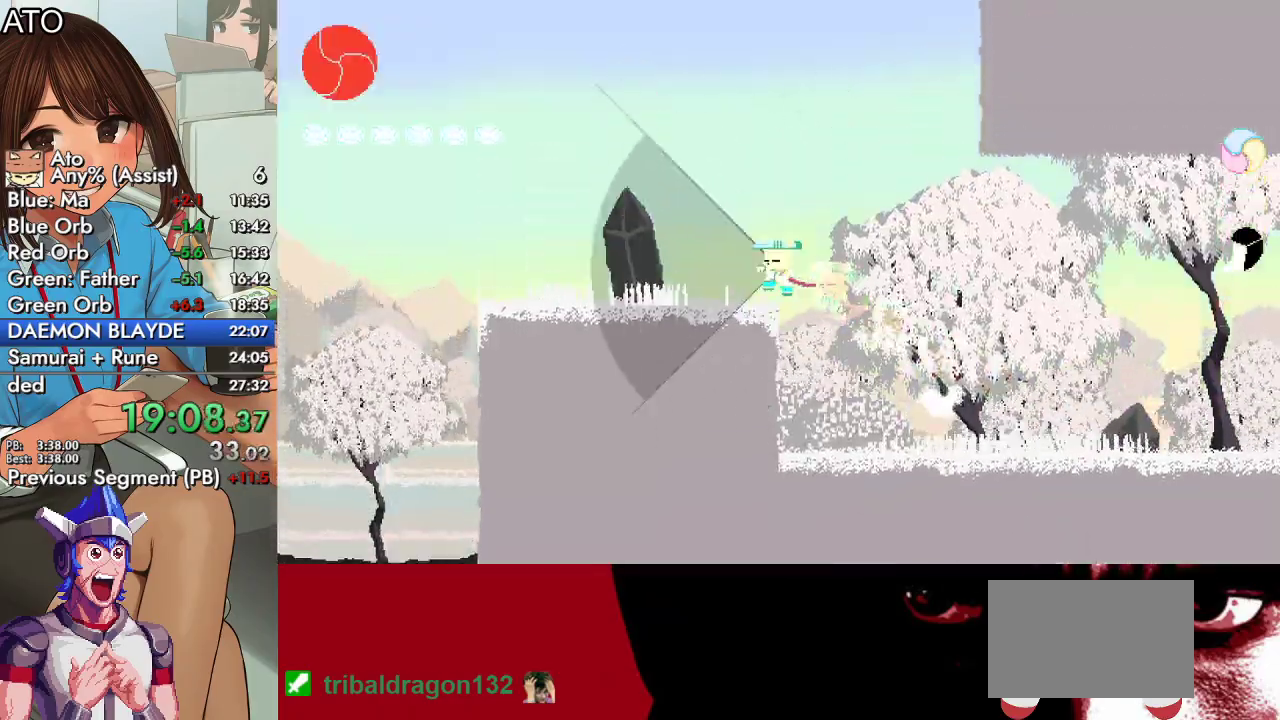
{"buttons": ["CROSS", "SQUARE", "DPAD_LEFT"], "left_stick": "center", "right_stick": "center", "events": [[333, "CROSS", "down"]]}
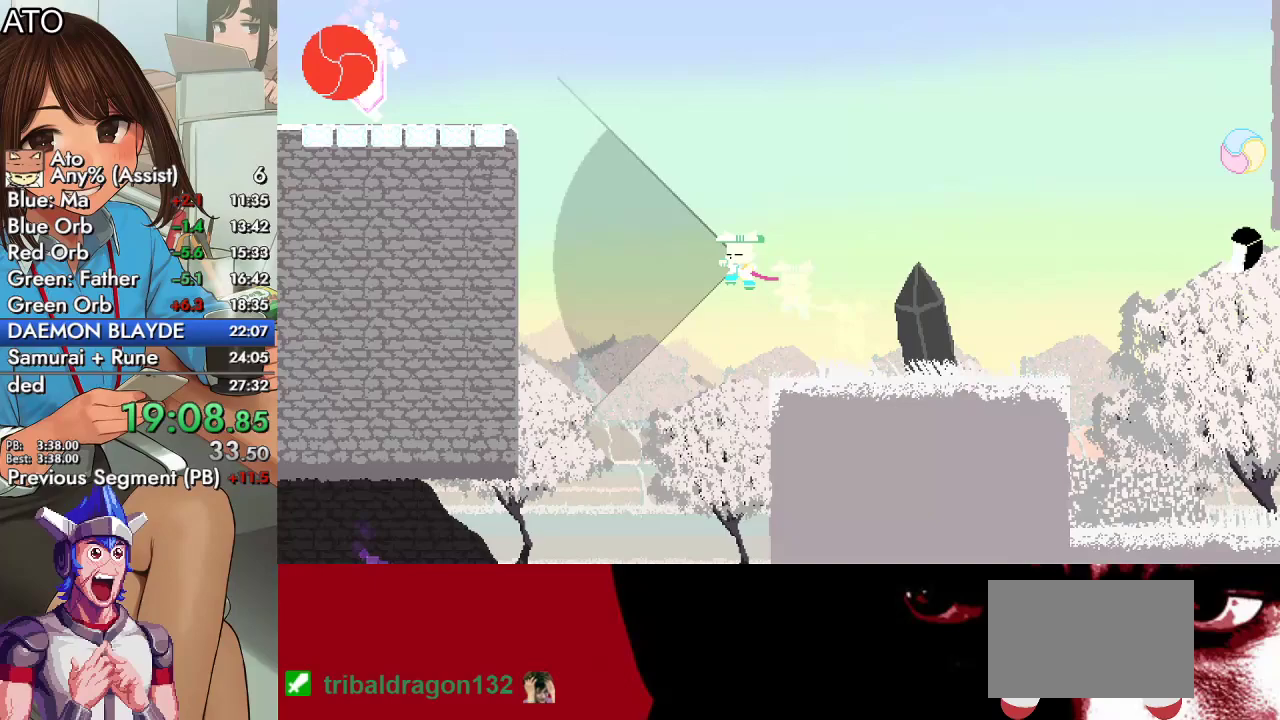
{"buttons": ["SQUARE", "DPAD_LEFT"], "left_stick": "center", "right_stick": "center", "events": [[267, "CROSS", "up"], [300, "DPAD_DOWN", "down"], [367, "TRIANGLE", "down"], [500, "DPAD_DOWN", "up"], [500, "TRIANGLE", "up"]]}
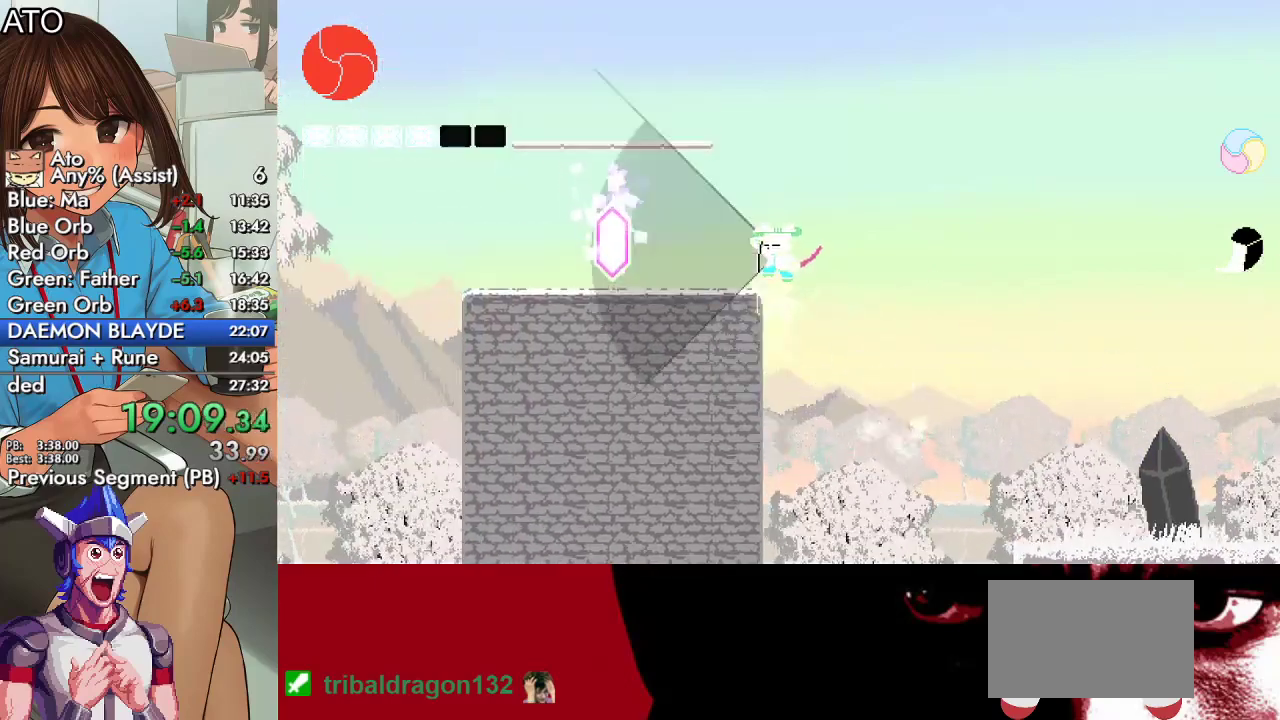
{"buttons": ["SQUARE", "DPAD_LEFT"], "left_stick": "center", "right_stick": "center", "events": [[67, "CROSS", "down"], [200, "CROSS", "up"]]}
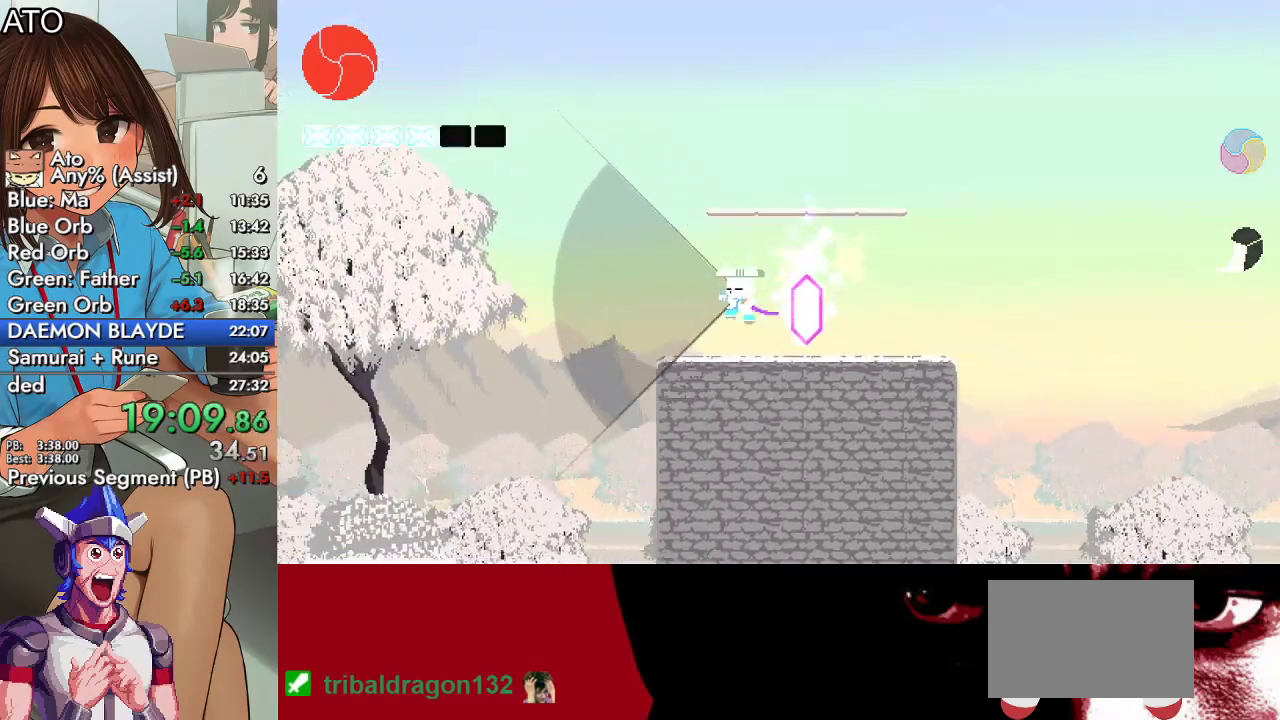
{"buttons": ["CROSS", "SQUARE", "DPAD_LEFT"], "left_stick": "center", "right_stick": "center", "events": [[200, "CROSS", "down"]]}
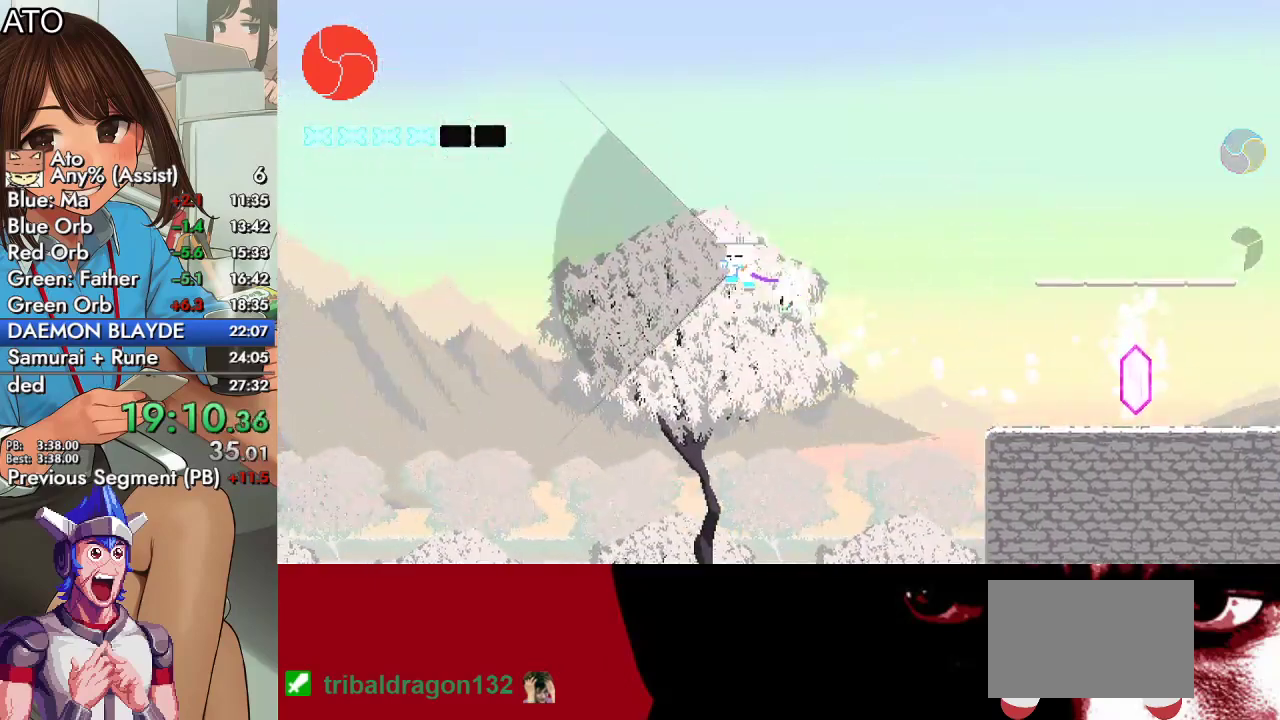
{"buttons": ["CROSS", "SQUARE", "DPAD_LEFT"], "left_stick": "center", "right_stick": "center", "events": [[433, "CROSS", "up"], [500, "CROSS", "down"]]}
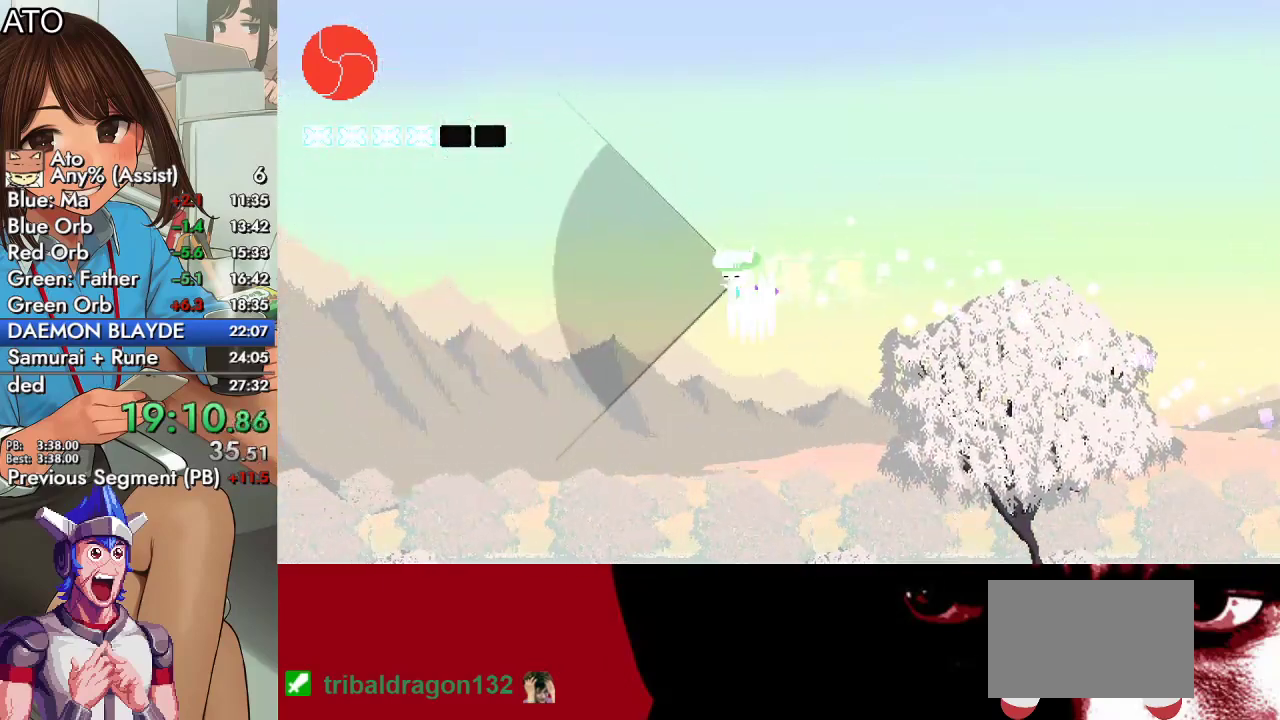
{"buttons": ["SQUARE", "DPAD_LEFT"], "left_stick": "center", "right_stick": "center", "events": [[500, "CROSS", "up"]]}
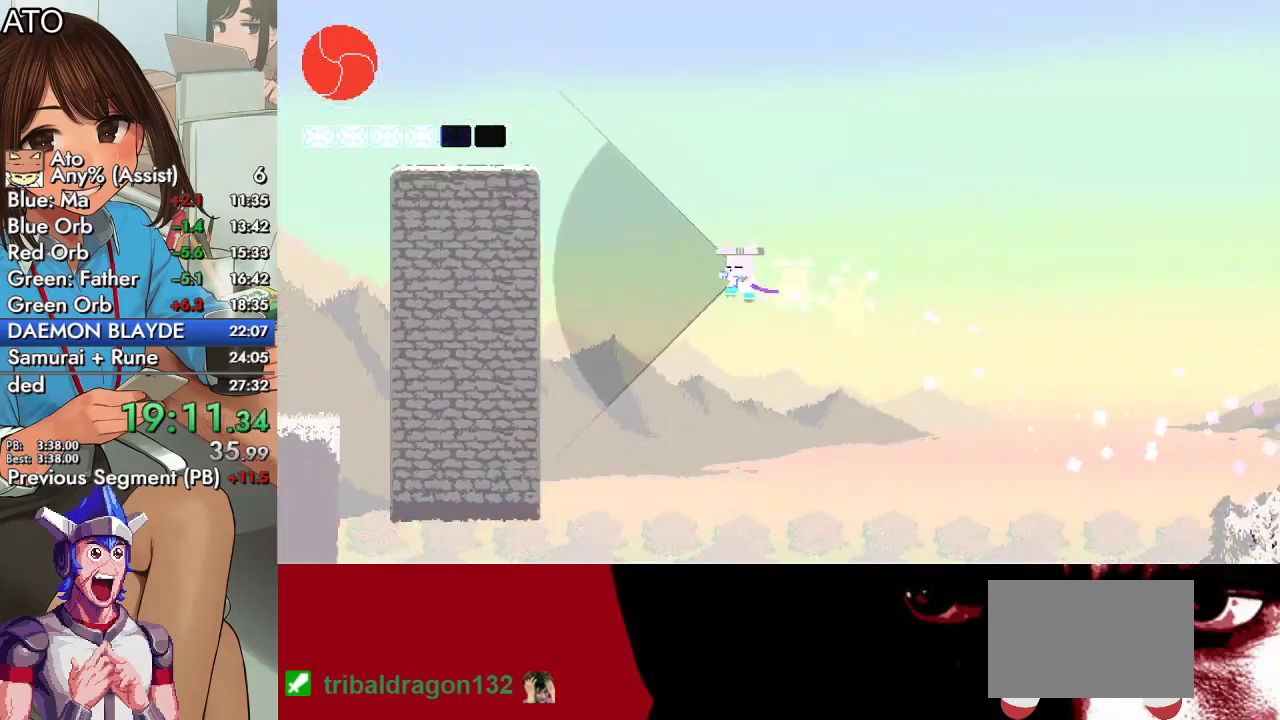
{"buttons": ["CROSS", "SQUARE", "DPAD_LEFT"], "left_stick": "center", "right_stick": "center", "events": [[33, "DPAD_DOWN", "down"], [100, "TRIANGLE", "down"], [267, "DPAD_DOWN", "up"], [267, "TRIANGLE", "up"], [367, "CROSS", "down"]]}
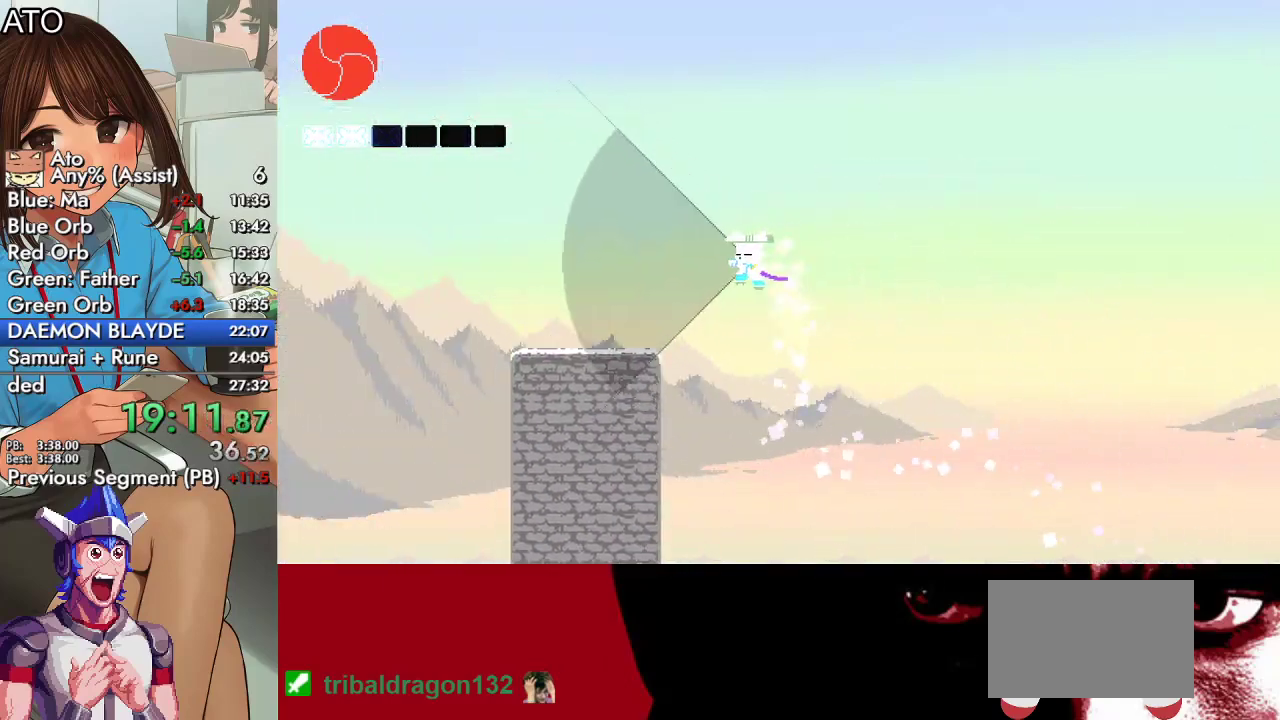
{"buttons": ["SQUARE", "DPAD_LEFT"], "left_stick": "center", "right_stick": "center", "events": [[33, "CROSS", "up"]]}
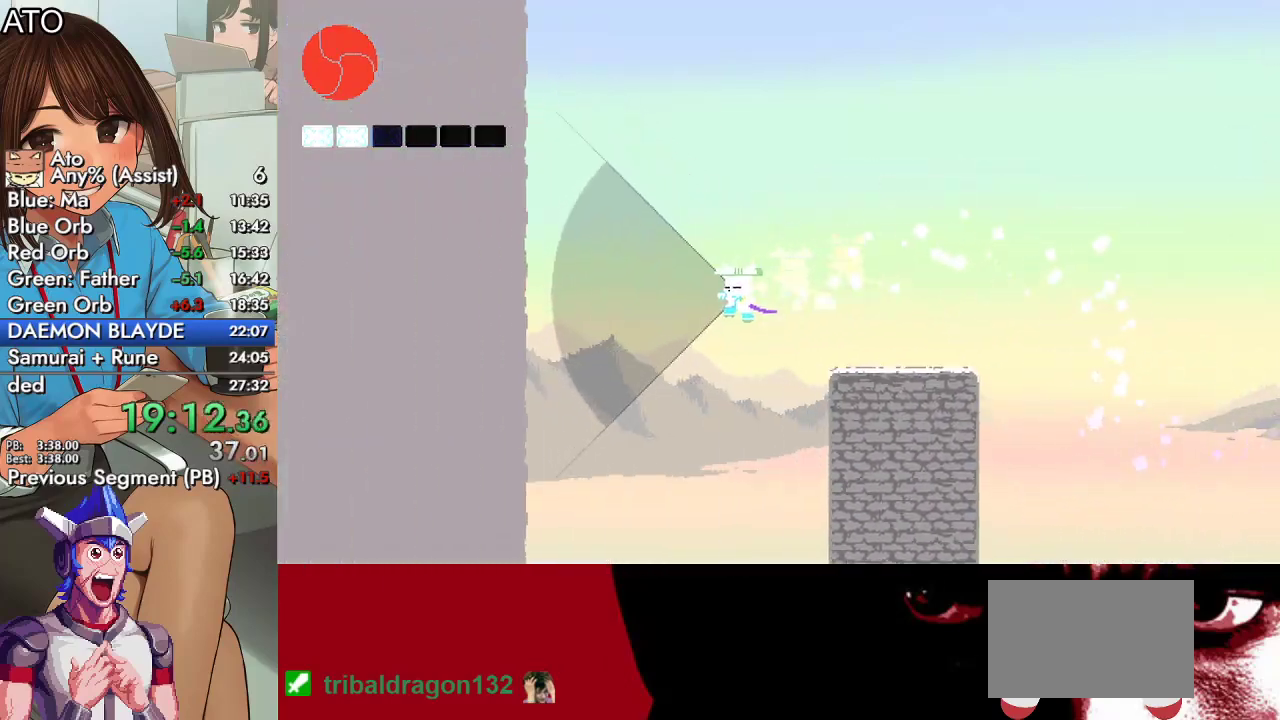
{"buttons": ["SQUARE", "DPAD_LEFT"], "left_stick": "center", "right_stick": "center", "events": []}
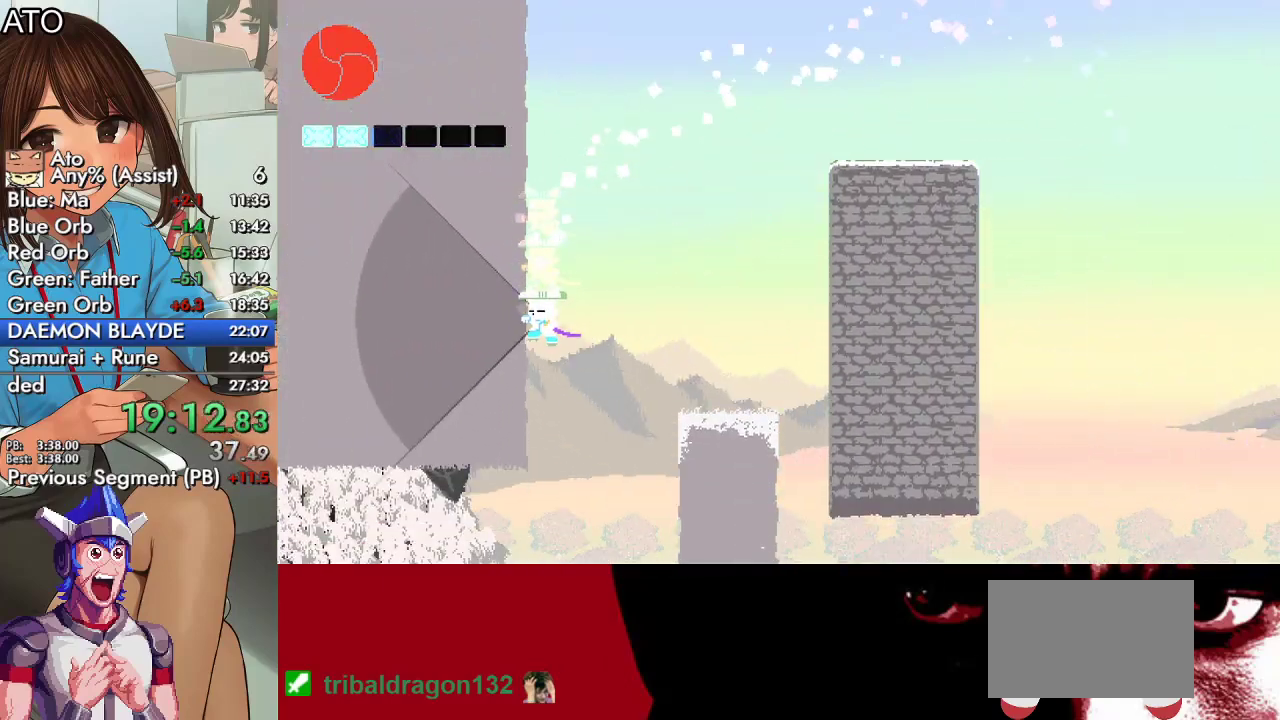
{"buttons": ["SQUARE", "DPAD_LEFT"], "left_stick": "center", "right_stick": "center", "events": []}
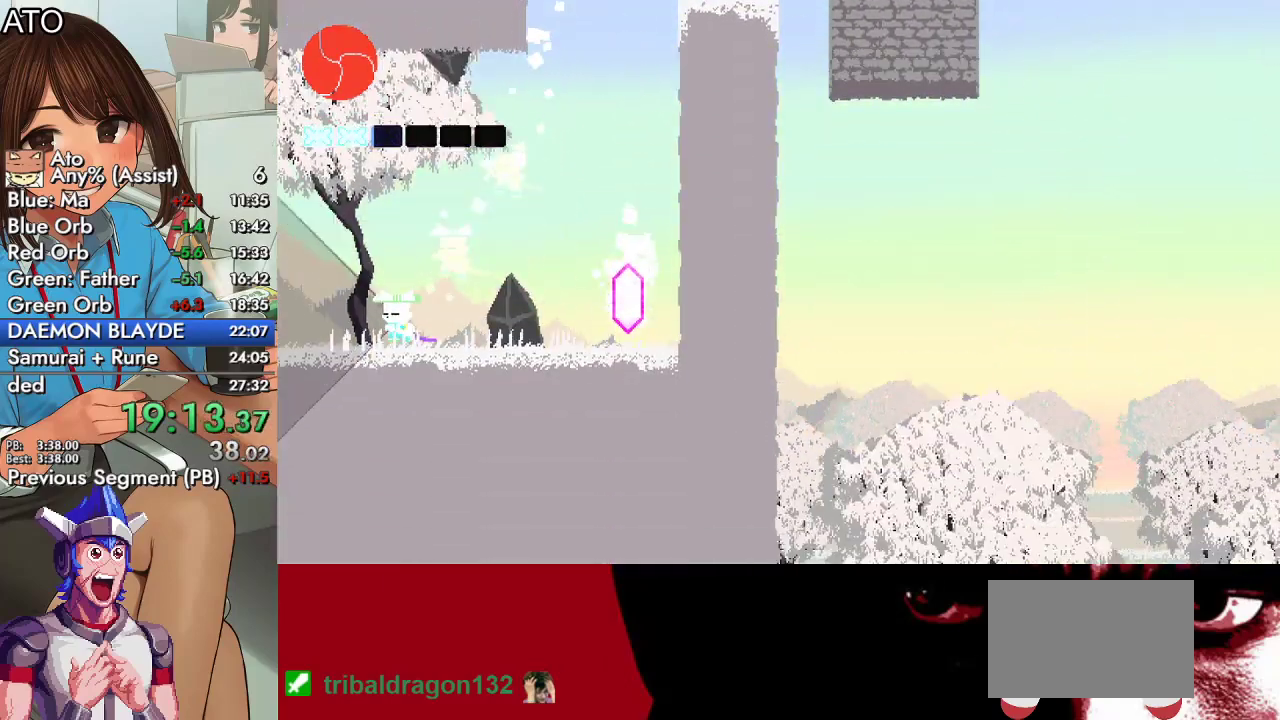
{"buttons": ["SQUARE", "DPAD_LEFT"], "left_stick": "center", "right_stick": "center", "events": []}
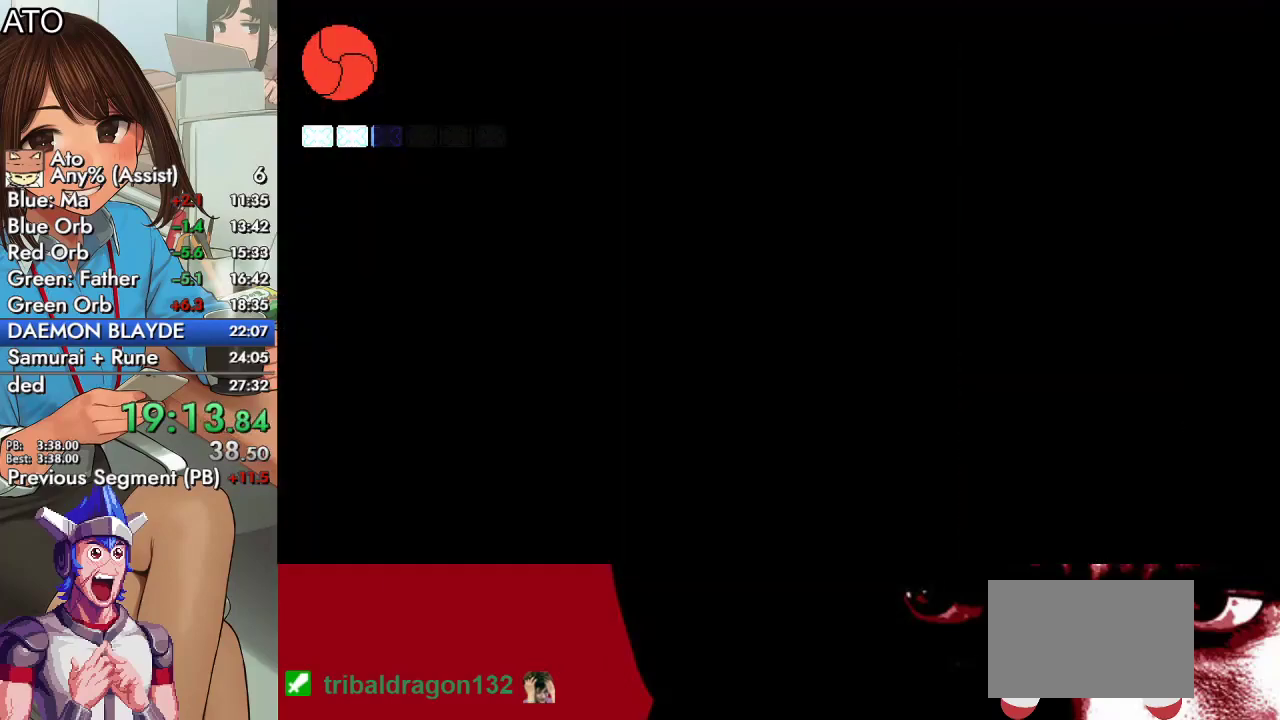
{"buttons": ["SQUARE", "DPAD_LEFT"], "left_stick": "center", "right_stick": "center", "events": []}
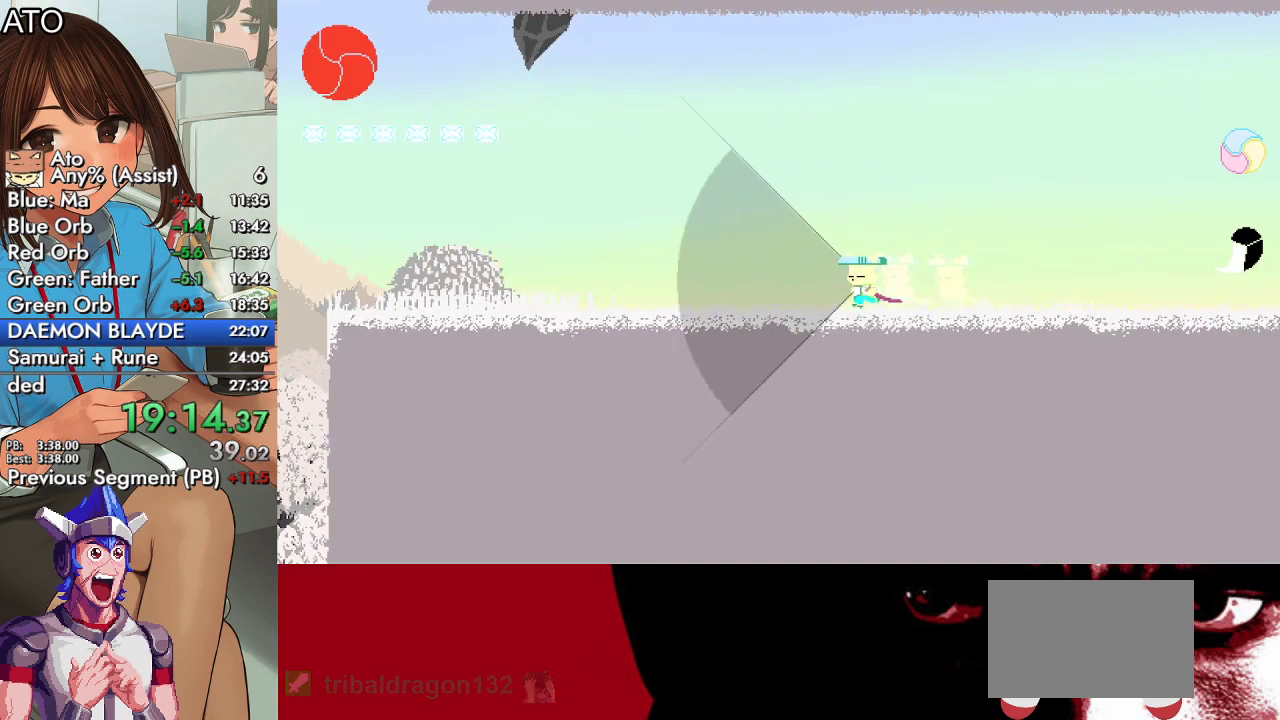
{"buttons": ["CROSS", "SQUARE", "DPAD_LEFT"], "left_stick": "center", "right_stick": "center", "events": [[267, "CROSS", "down"]]}
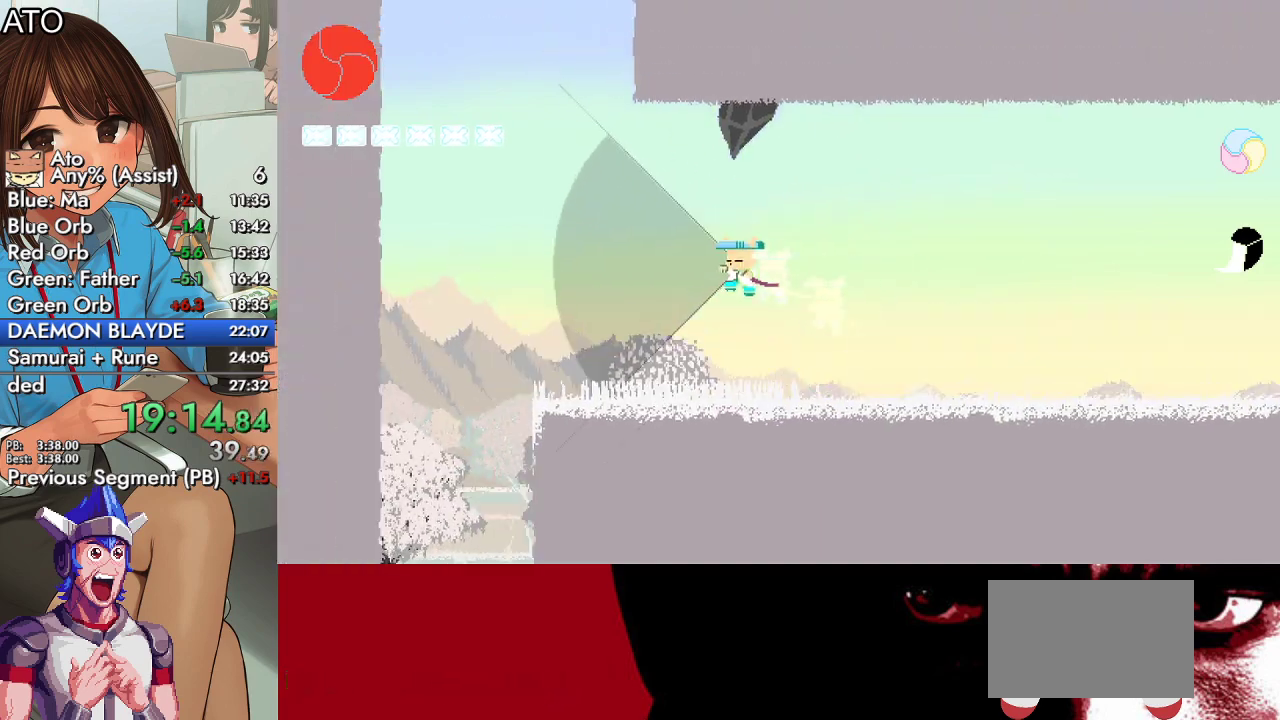
{"buttons": ["SQUARE", "TRIANGLE", "DPAD_DOWN", "DPAD_LEFT"], "left_stick": "center", "right_stick": "center", "events": [[33, "CROSS", "up"], [100, "CROSS", "down"], [300, "CROSS", "up"], [333, "DPAD_DOWN", "down"], [400, "TRIANGLE", "down"]]}
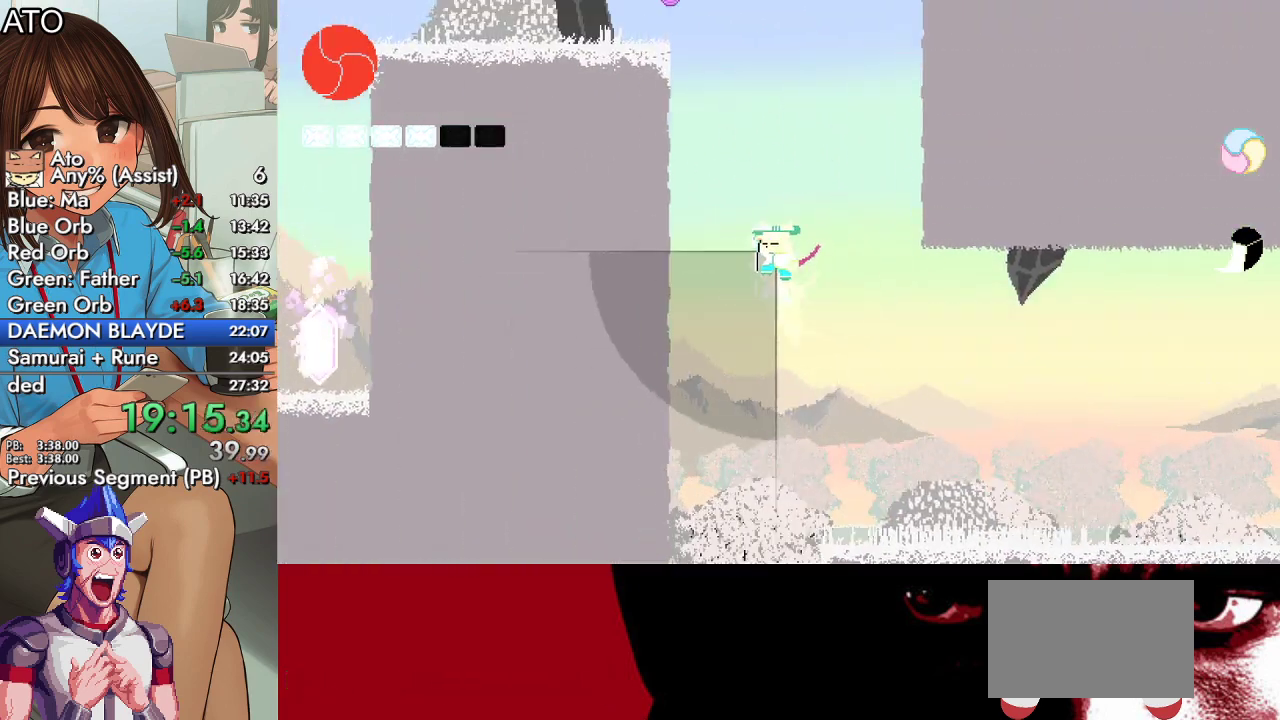
{"buttons": ["DPAD_UP", "DPAD_LEFT"], "left_stick": "center", "right_stick": "center", "events": [[33, "DPAD_DOWN", "up"], [33, "DPAD_UP", "down"], [33, "TRIANGLE", "up"], [67, "DPAD_LEFT", "up"], [133, "CROSS", "down"], [133, "DPAD_LEFT", "down"], [300, "CROSS", "up"], [367, "SQUARE", "up"]]}
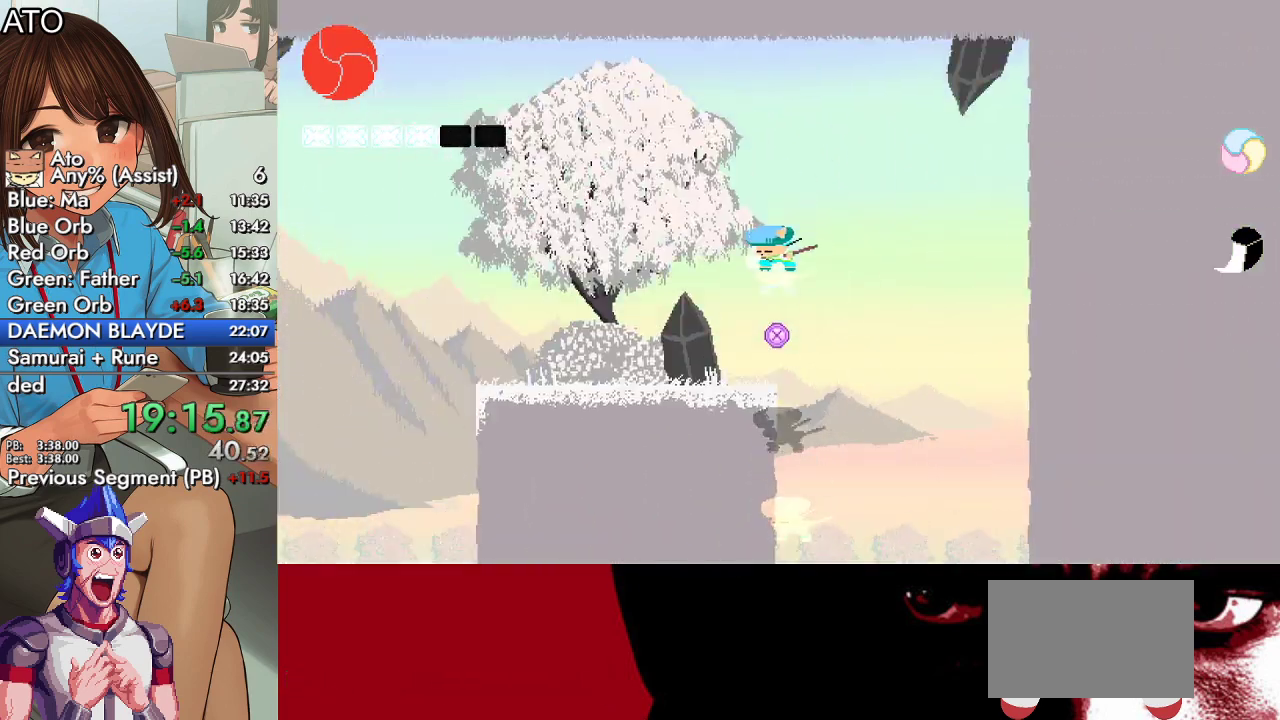
{"buttons": ["DPAD_LEFT"], "left_stick": "center", "right_stick": "center", "events": [[167, "CIRCLE", "down"], [233, "CROSS", "down"], [267, "SQUARE", "down"], [400, "CIRCLE", "up"], [400, "CROSS", "up"], [467, "DPAD_UP", "up"], [467, "SQUARE", "up"]]}
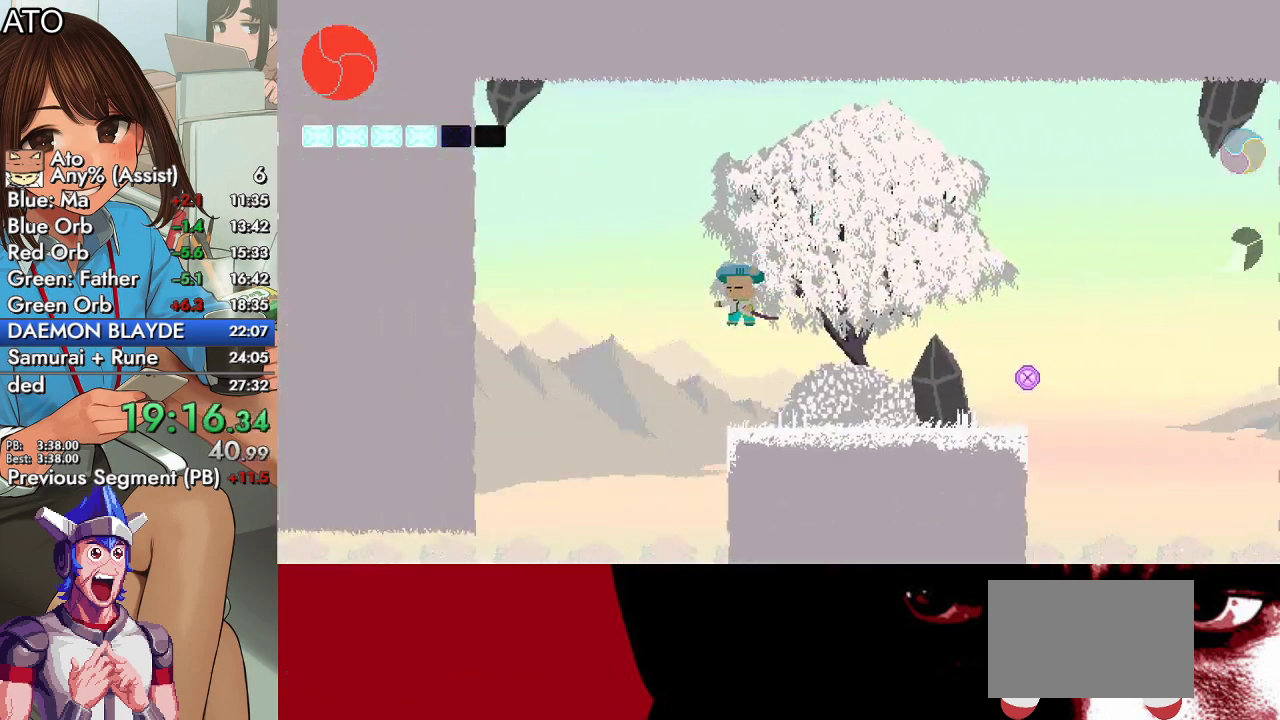
{"buttons": [], "left_stick": "center", "right_stick": "center", "events": [[167, "DPAD_LEFT", "up"], [267, "DPAD_RIGHT", "down"], [400, "DPAD_RIGHT", "up"]]}
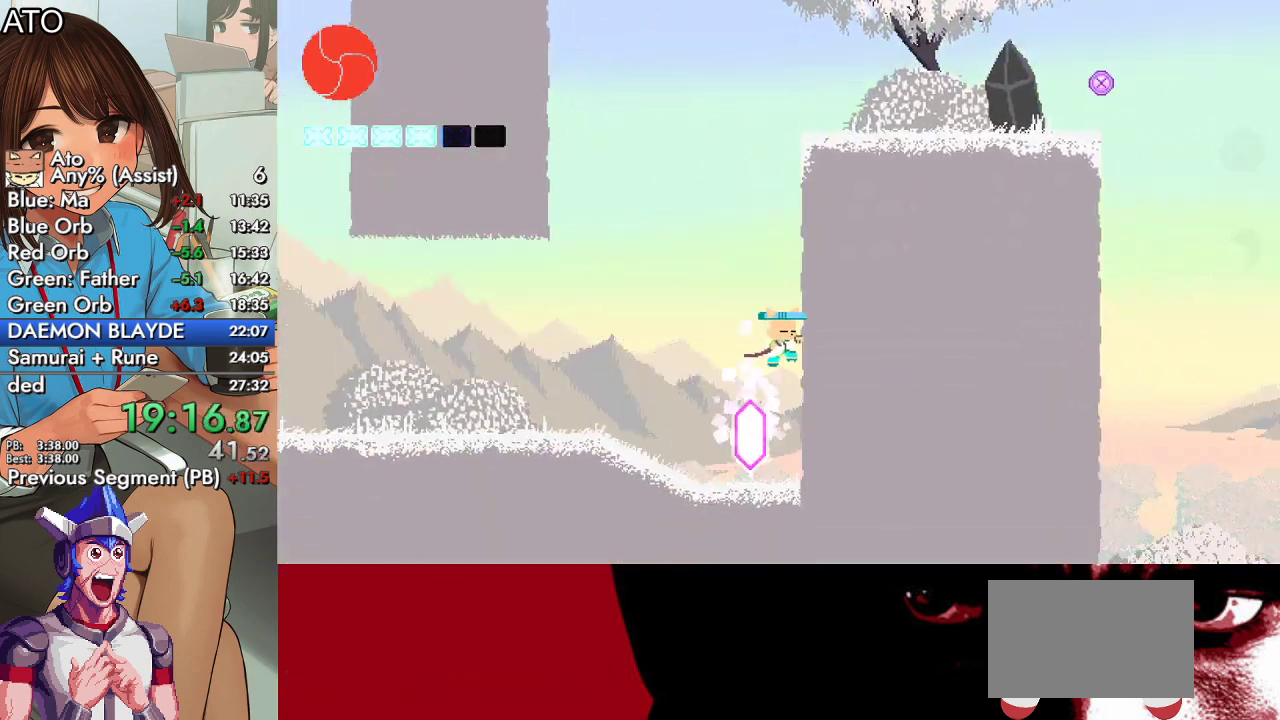
{"buttons": ["SQUARE", "DPAD_LEFT"], "left_stick": "center", "right_stick": "center", "events": [[133, "DPAD_LEFT", "down"], [167, "CIRCLE", "down"], [167, "DPAD_UP", "down"], [233, "CROSS", "down"], [267, "SQUARE", "down"], [400, "DPAD_UP", "up"], [433, "CIRCLE", "up"], [467, "CROSS", "up"]]}
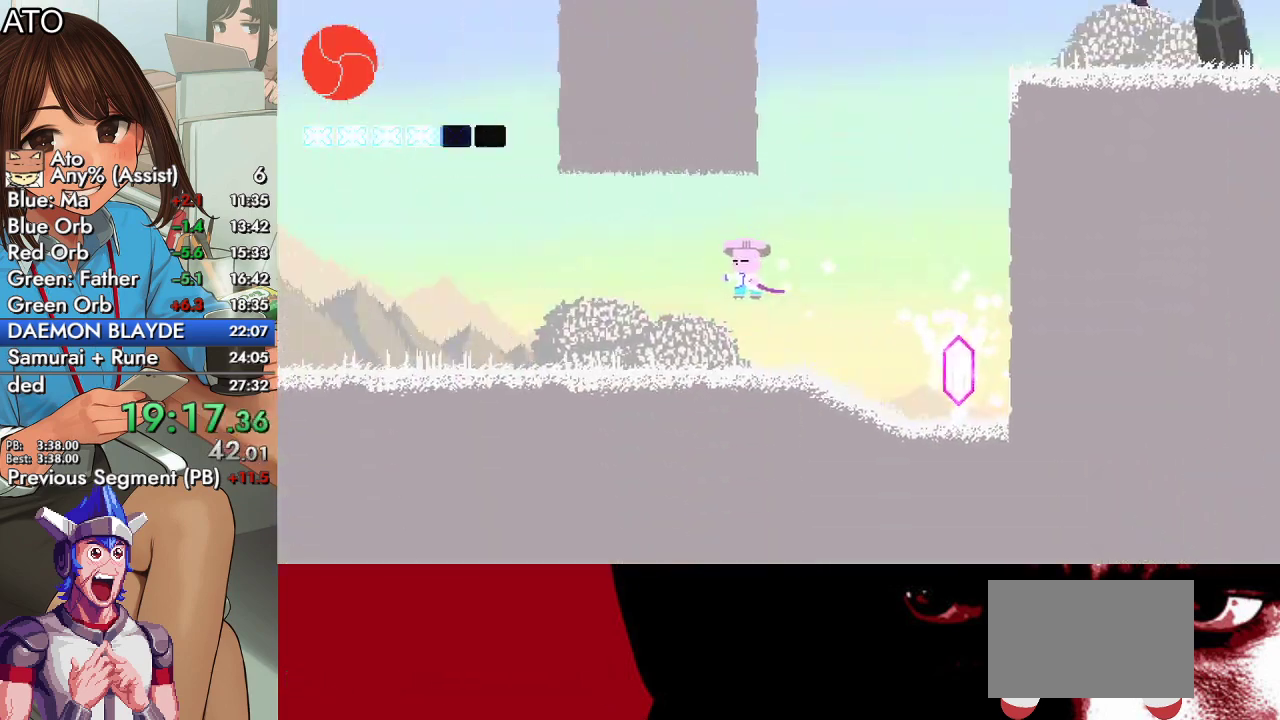
{"buttons": ["SQUARE", "DPAD_LEFT"], "left_stick": "center", "right_stick": "center", "events": []}
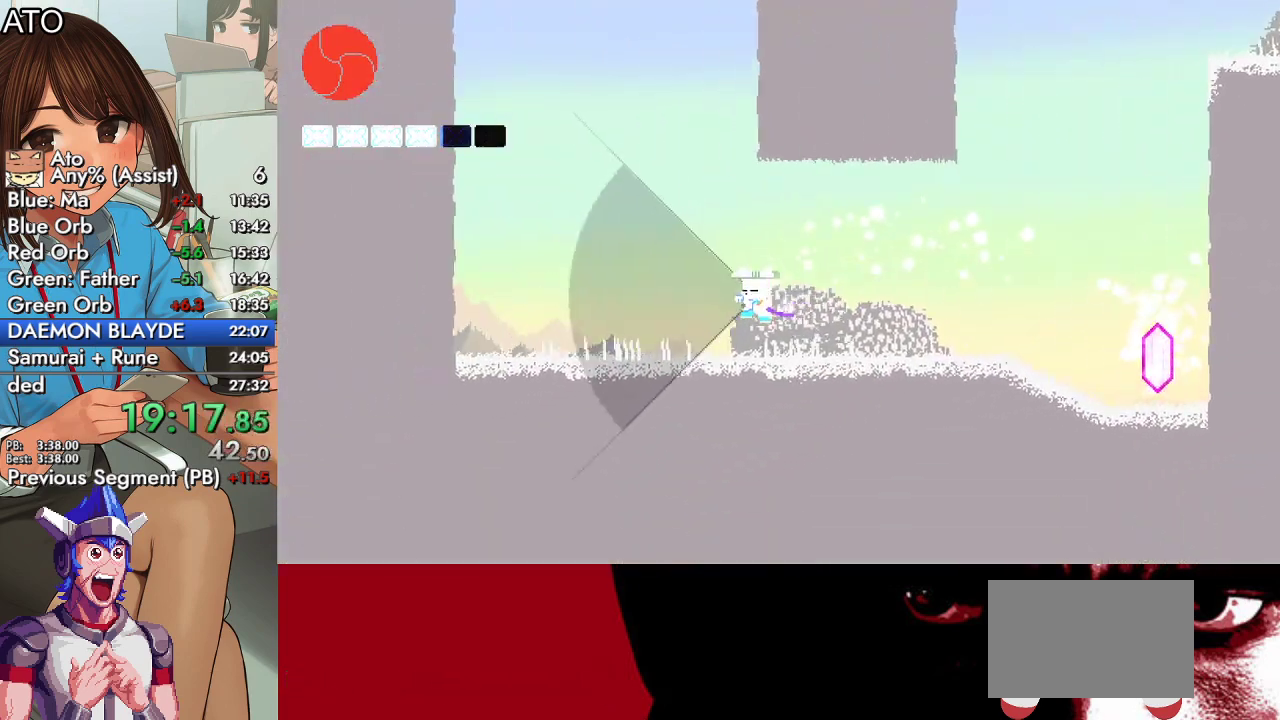
{"buttons": ["CROSS", "SQUARE", "DPAD_UP"], "left_stick": "center", "right_stick": "center", "events": [[167, "CROSS", "down"], [200, "DPAD_UP", "down"], [433, "DPAD_LEFT", "up"]]}
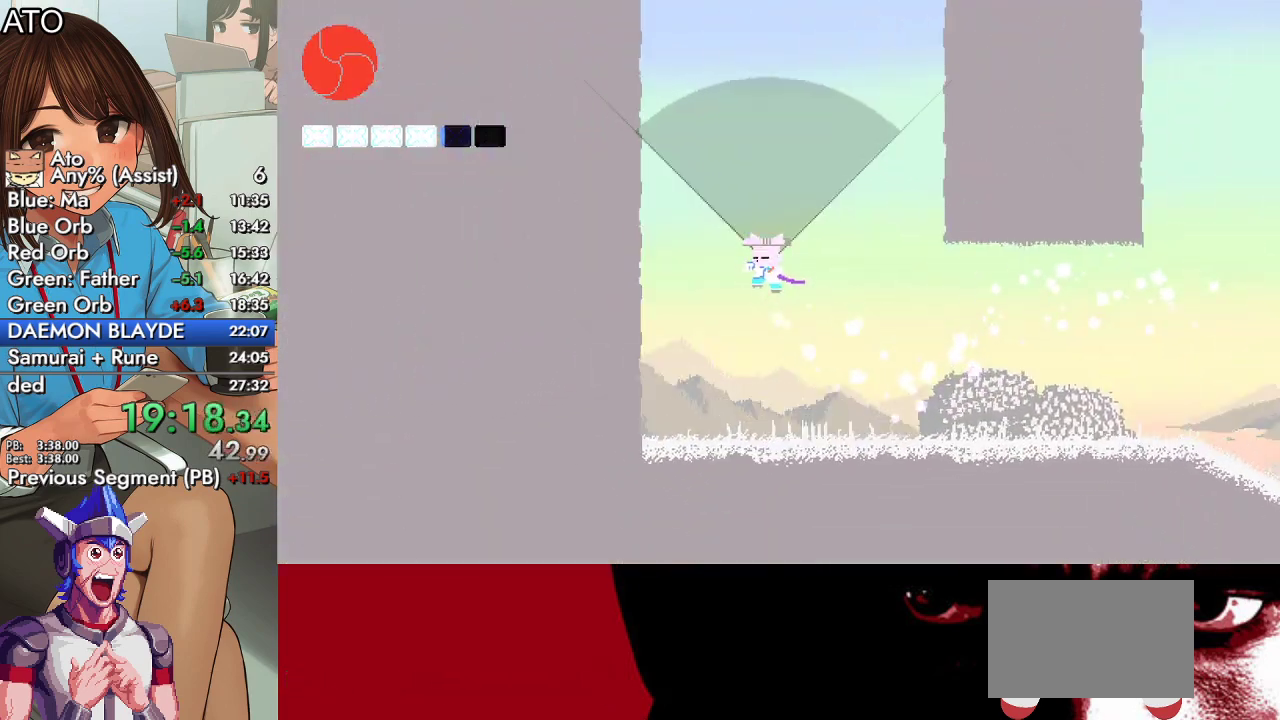
{"buttons": ["CROSS", "SQUARE", "DPAD_UP"], "left_stick": "center", "right_stick": "center", "events": [[33, "CROSS", "up"], [100, "CROSS", "down"]]}
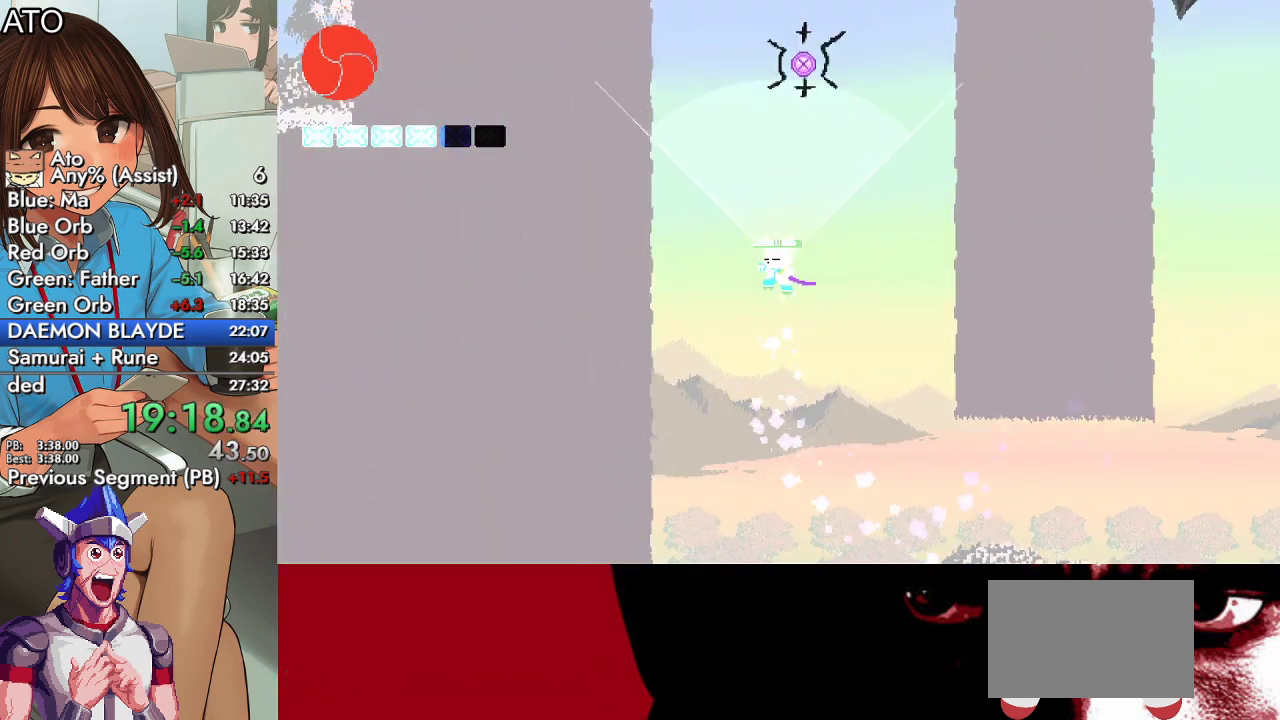
{"buttons": ["DPAD_UP"], "left_stick": "center", "right_stick": "center", "events": [[100, "CROSS", "up"], [100, "SQUARE", "up"], [167, "SQUARE", "down"], [300, "SQUARE", "up"], [367, "SQUARE", "down"], [500, "SQUARE", "up"]]}